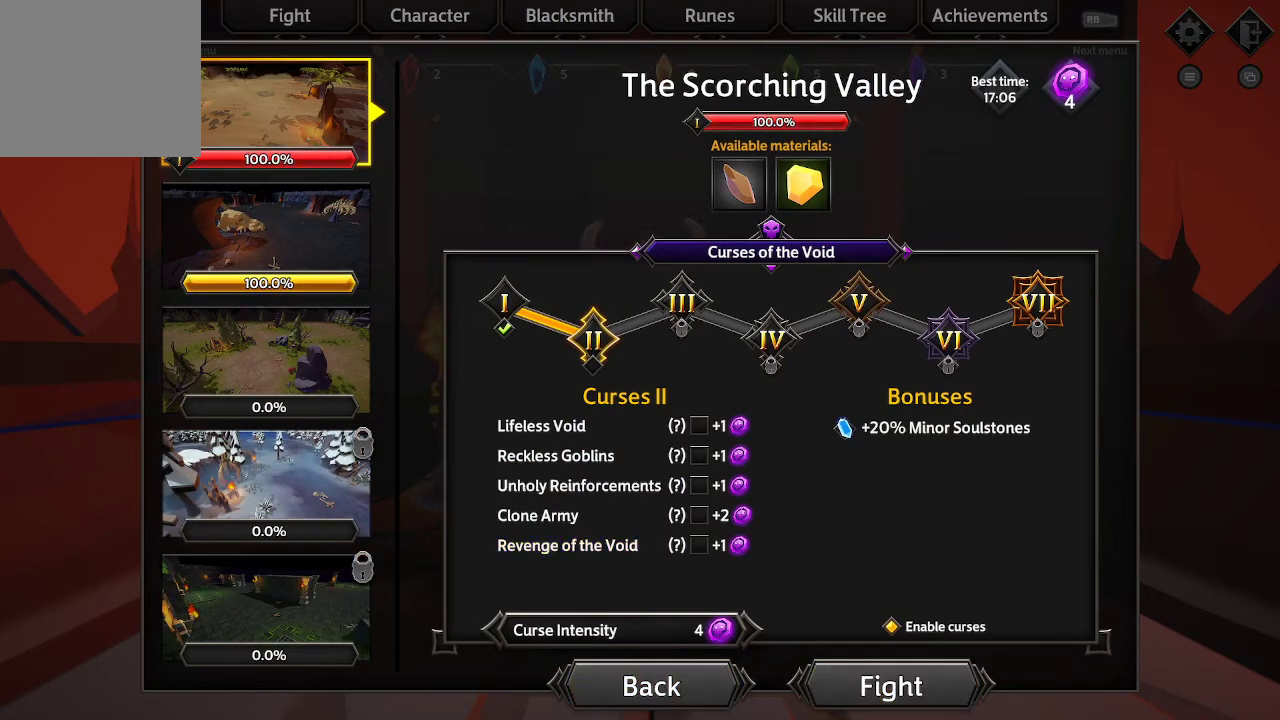
Gameplay with a controller (Xbox layout); each line is a JSON object with the inputs held at the frame after it. "events" lists button and stick changes between this image and that frame as [ms after this image, input, new state], when the widget could be followed in between. Not read: R3.
{"buttons": ["DPAD_UP"], "left_stick": "center", "right_stick": "center", "events": [[33, "DPAD_LEFT", "up"], [233, "DPAD_UP", "down"], [300, "DPAD_UP", "up"], [467, "DPAD_UP", "down"]]}
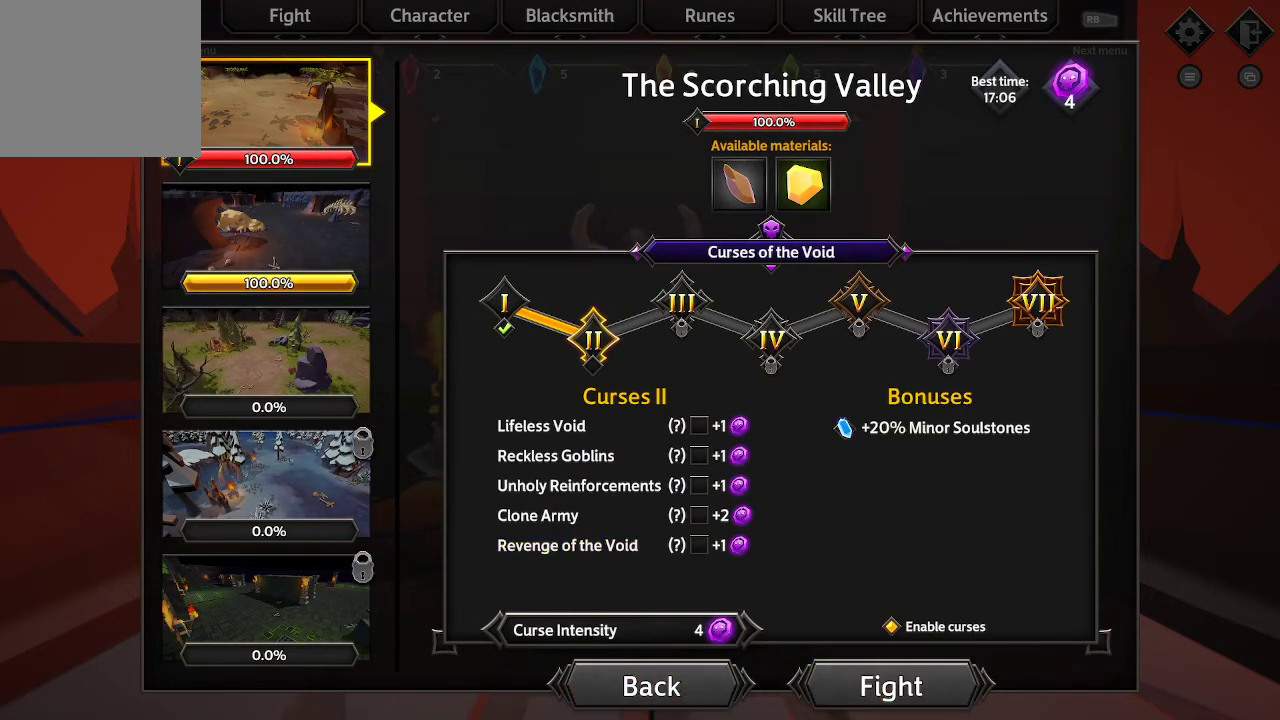
{"buttons": ["A"], "left_stick": "center", "right_stick": "center", "events": [[100, "DPAD_UP", "up"], [467, "A", "down"]]}
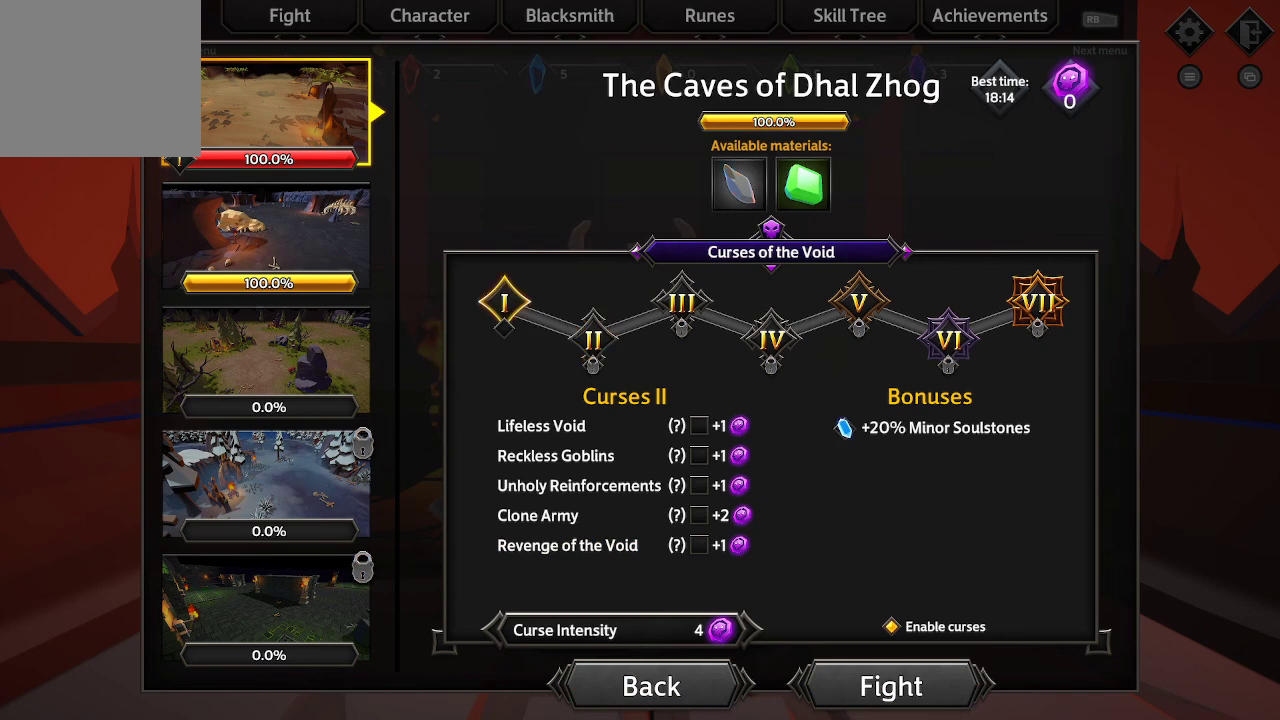
{"buttons": [], "left_stick": "center", "right_stick": "center", "events": [[67, "A", "up"]]}
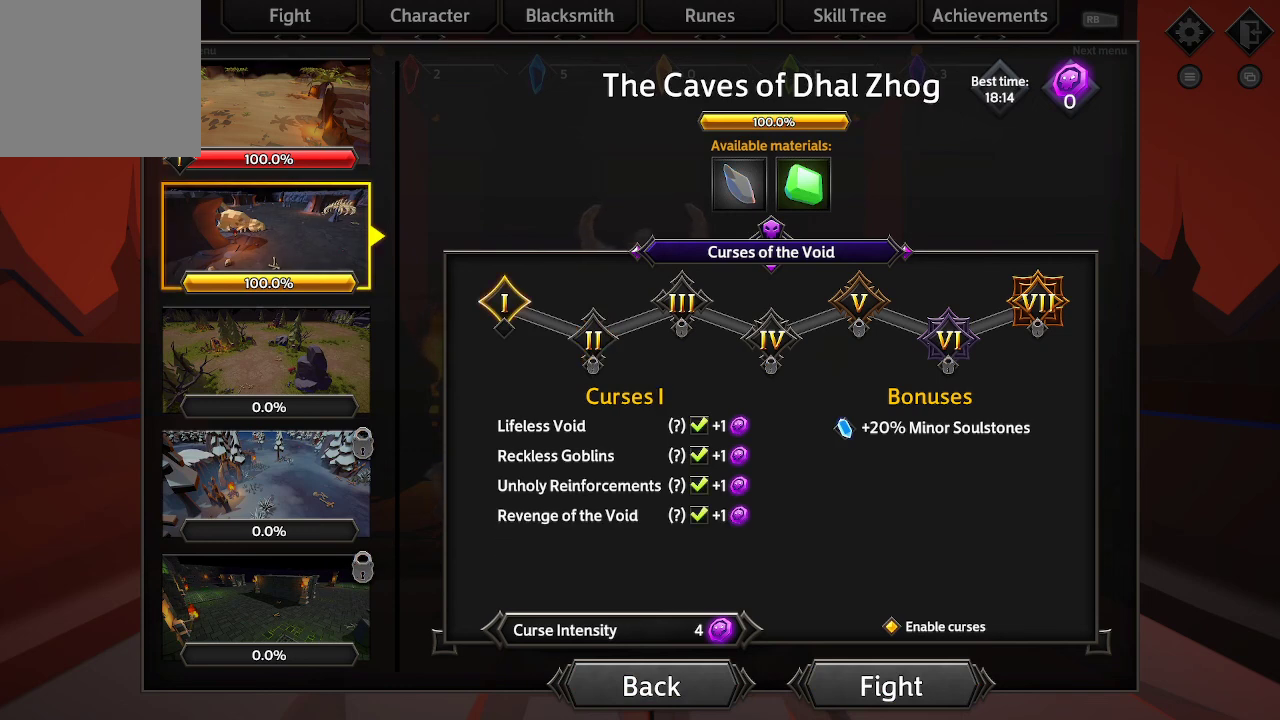
{"buttons": [], "left_stick": "center", "right_stick": "center", "events": []}
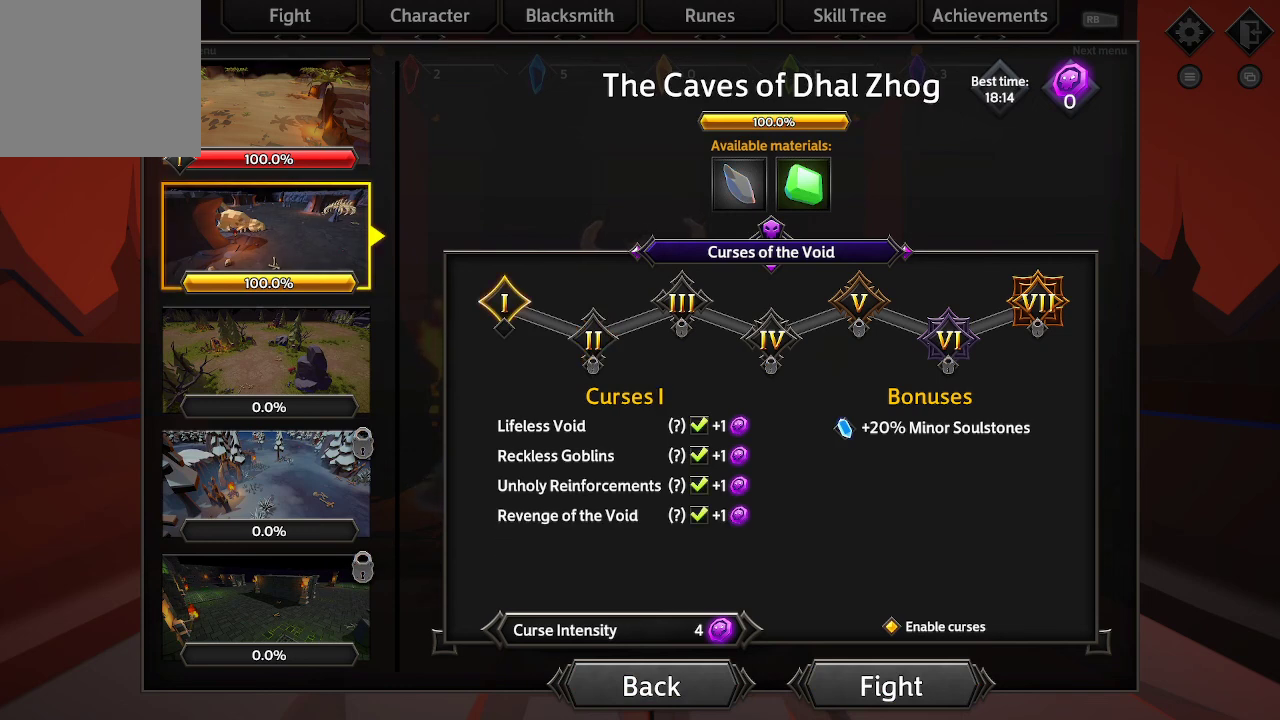
{"buttons": [], "left_stick": "center", "right_stick": "center", "events": []}
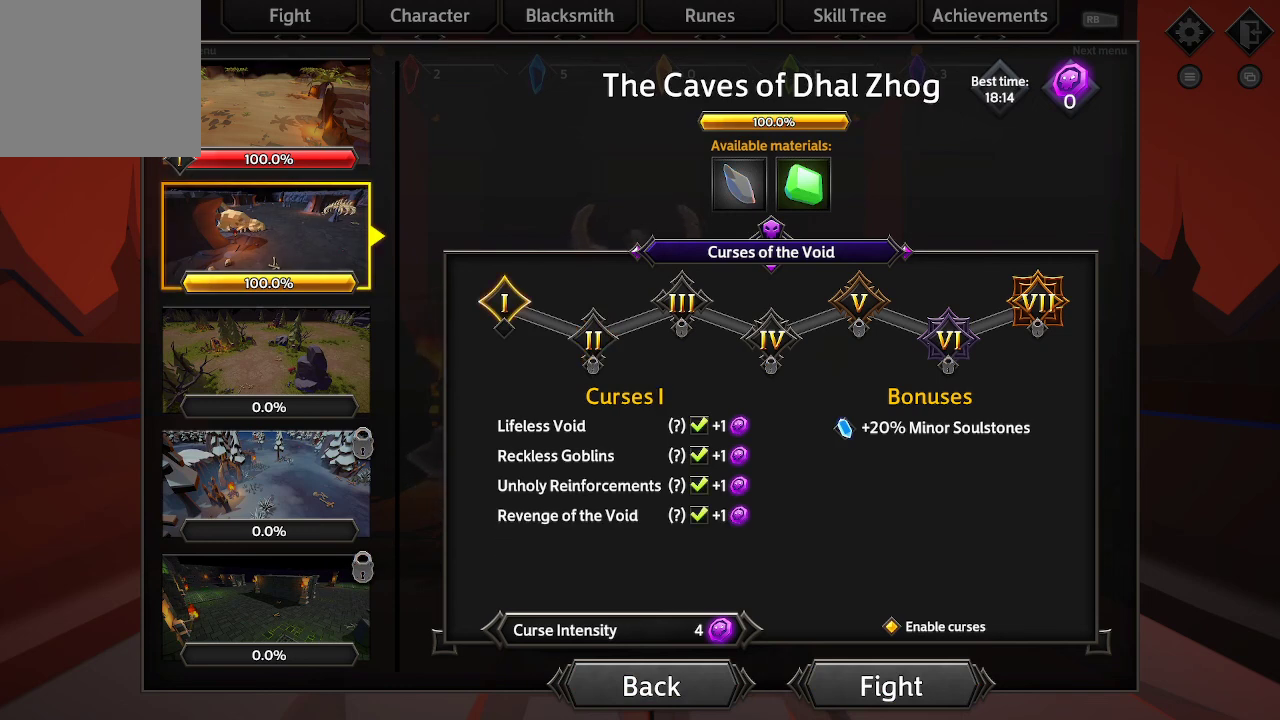
{"buttons": [], "left_stick": "center", "right_stick": "center", "events": []}
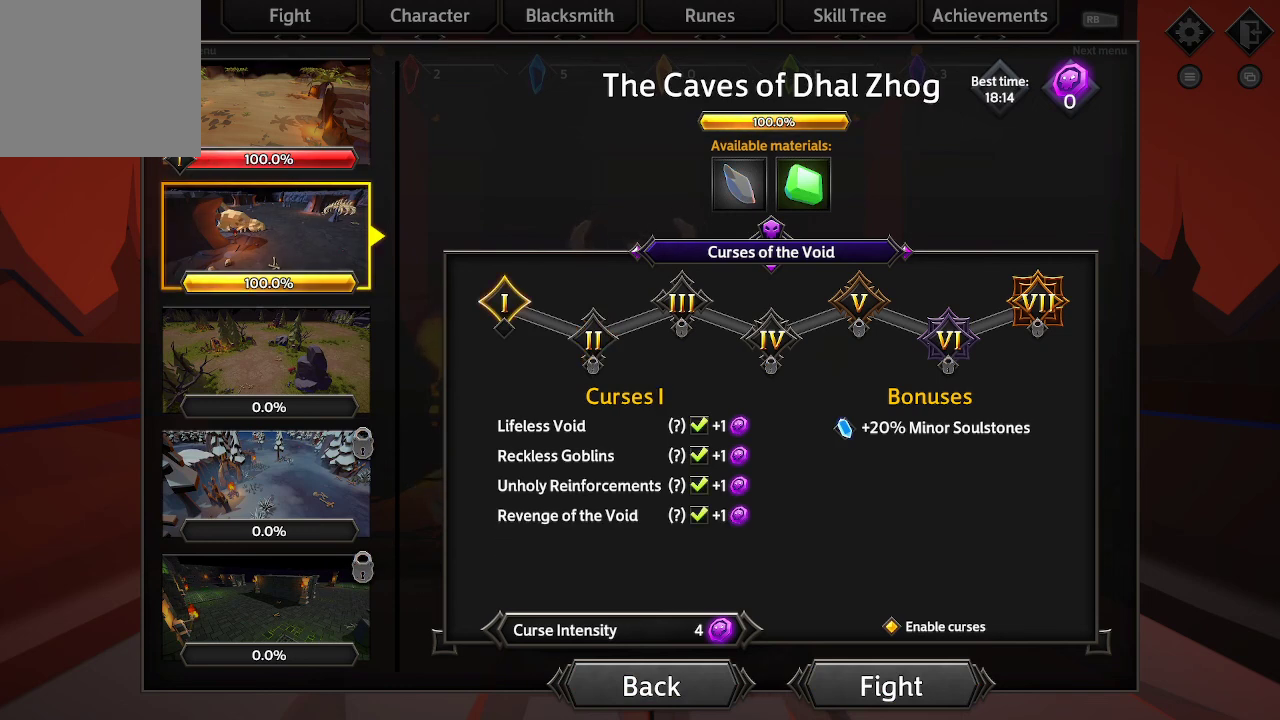
{"buttons": [], "left_stick": "center", "right_stick": "center", "events": [[133, "DPAD_DOWN", "down"], [267, "DPAD_DOWN", "up"]]}
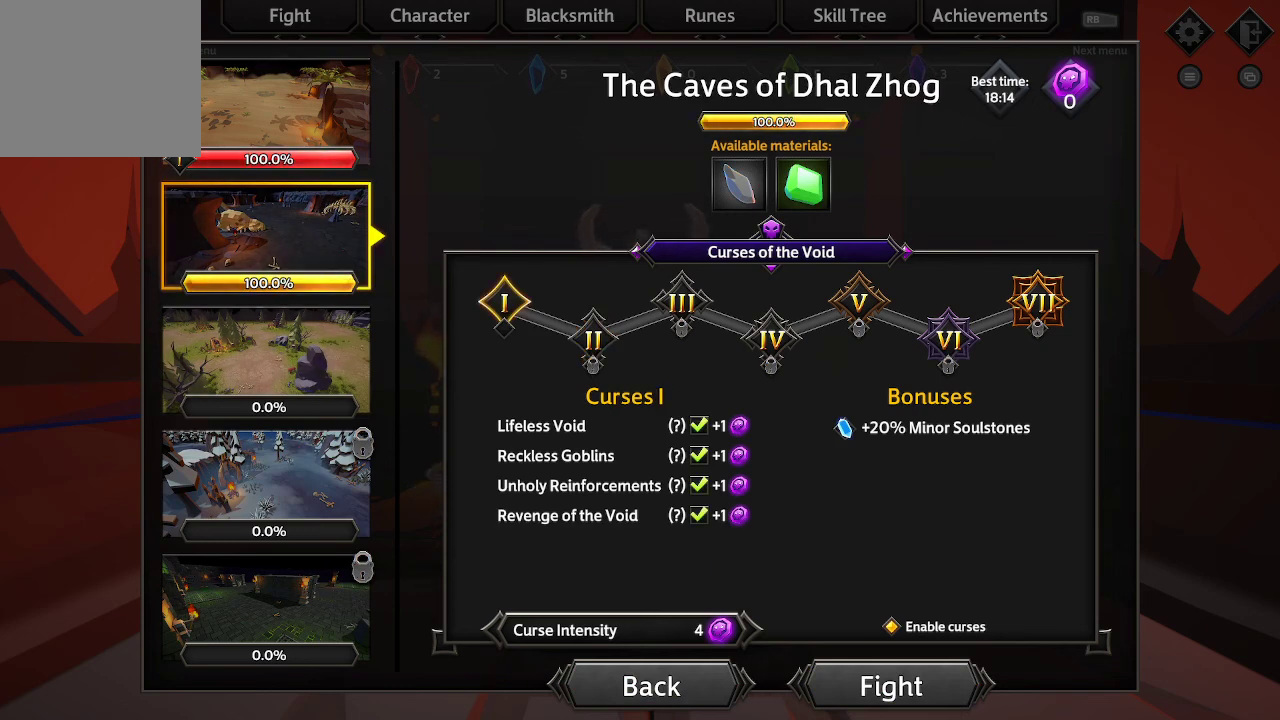
{"buttons": [], "left_stick": "center", "right_stick": "center", "events": [[33, "A", "down"], [167, "A", "up"]]}
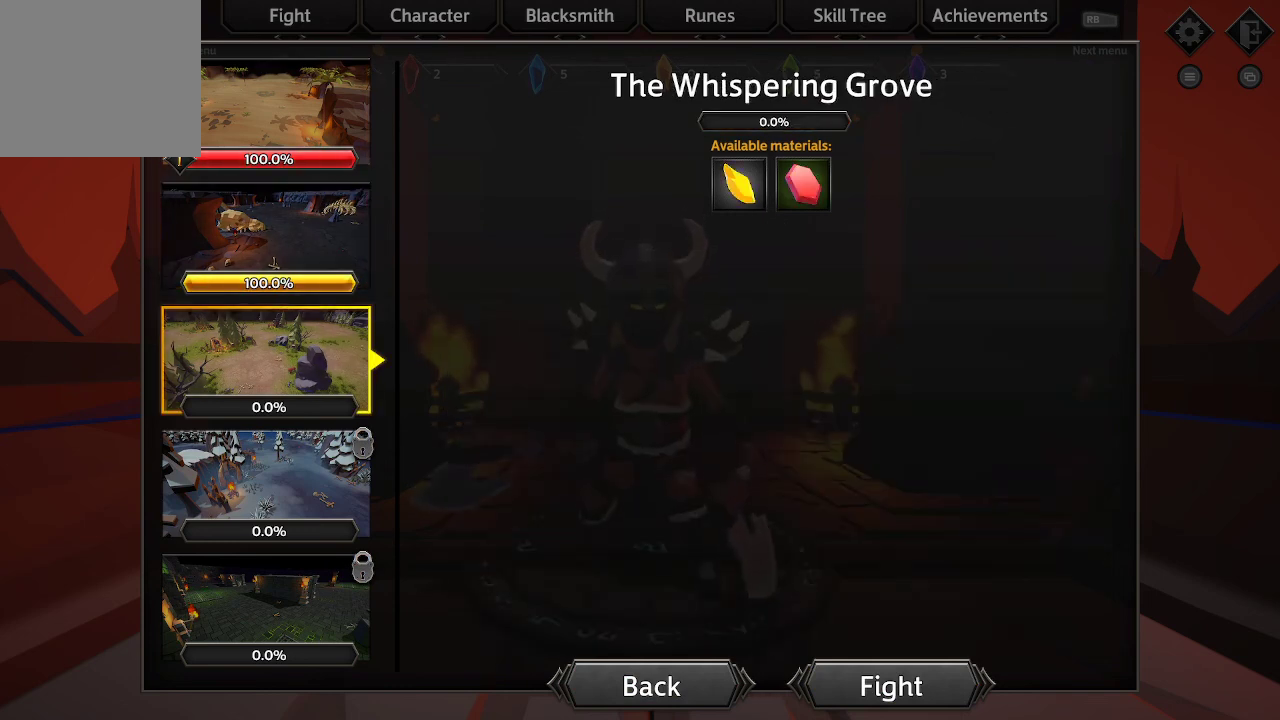
{"buttons": [], "left_stick": "center", "right_stick": "center", "events": []}
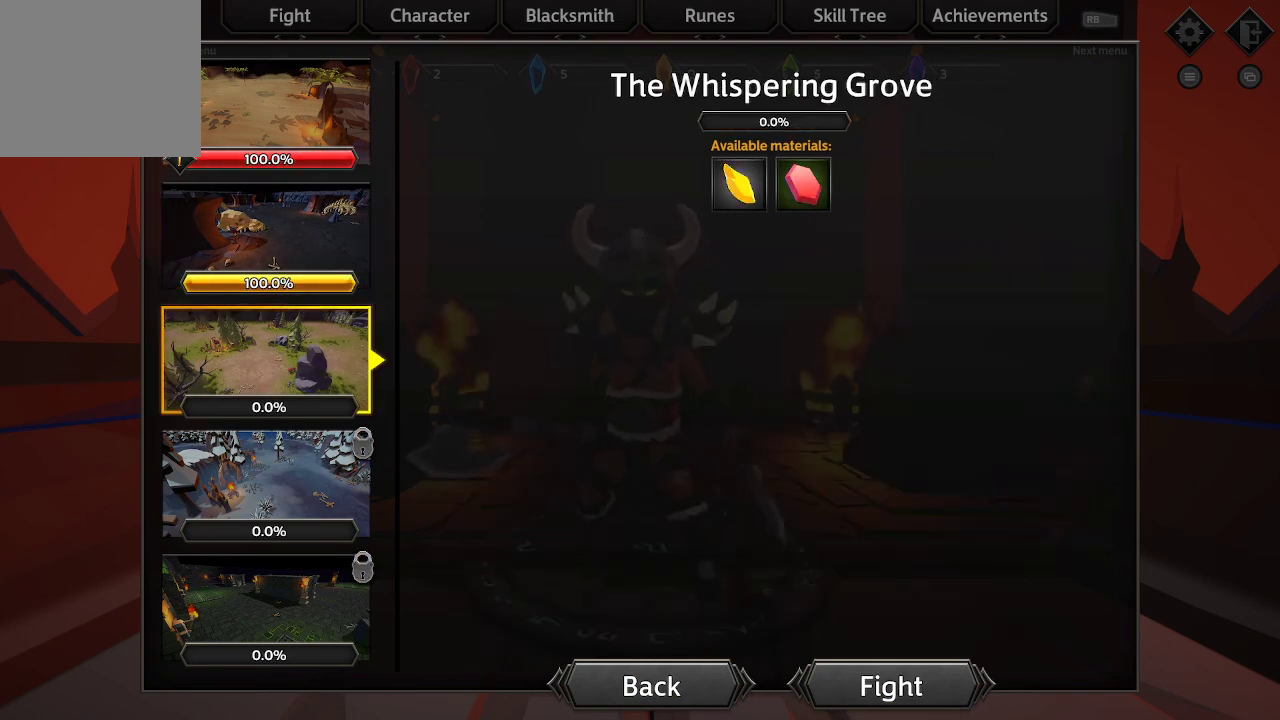
{"buttons": [], "left_stick": "center", "right_stick": "center", "events": [[167, "DPAD_RIGHT", "down"], [267, "DPAD_RIGHT", "up"]]}
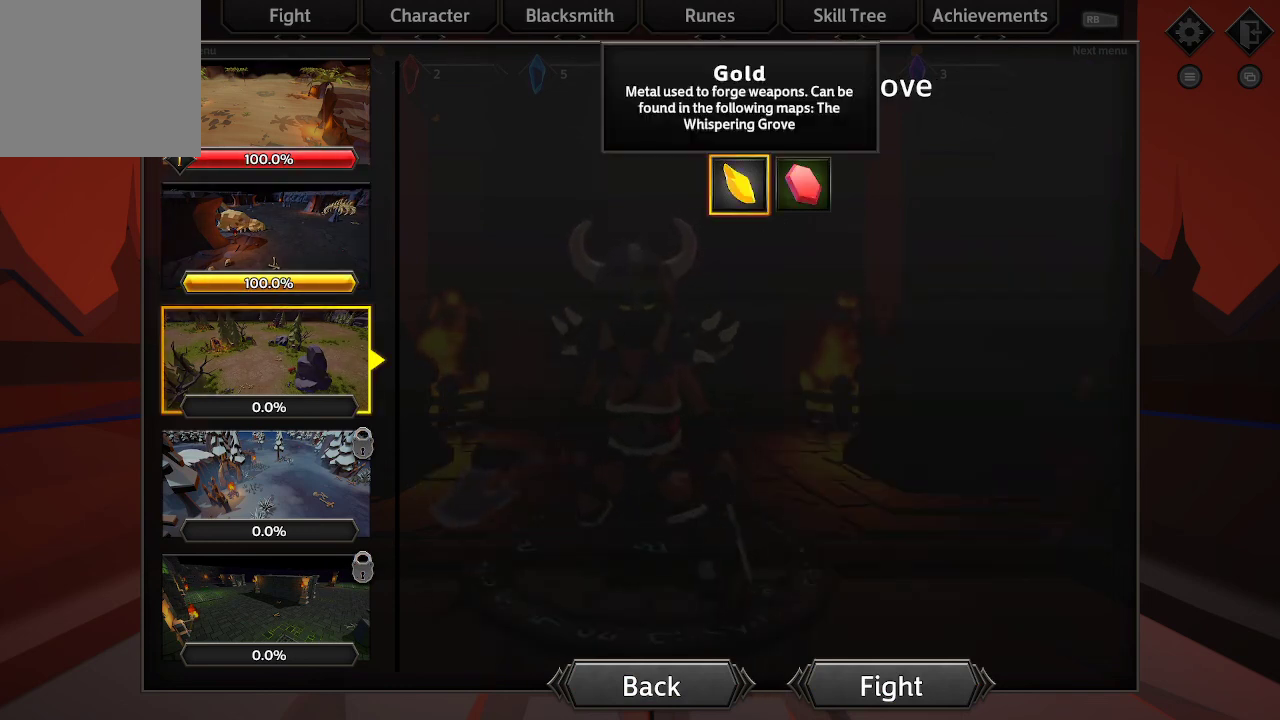
{"buttons": [], "left_stick": "center", "right_stick": "center", "events": [[67, "DPAD_DOWN", "down"], [167, "DPAD_DOWN", "up"], [267, "DPAD_DOWN", "down"], [367, "DPAD_DOWN", "up"]]}
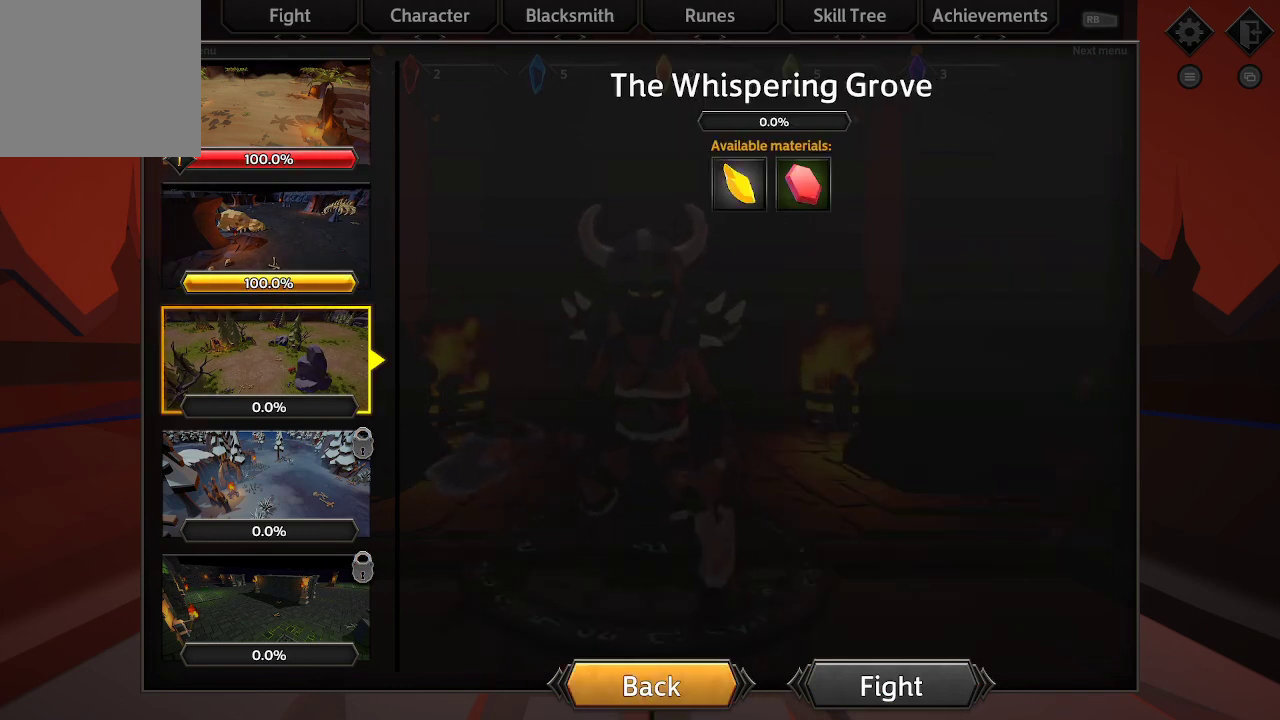
{"buttons": [], "left_stick": "center", "right_stick": "center", "events": [[67, "DPAD_RIGHT", "down"], [167, "DPAD_RIGHT", "up"]]}
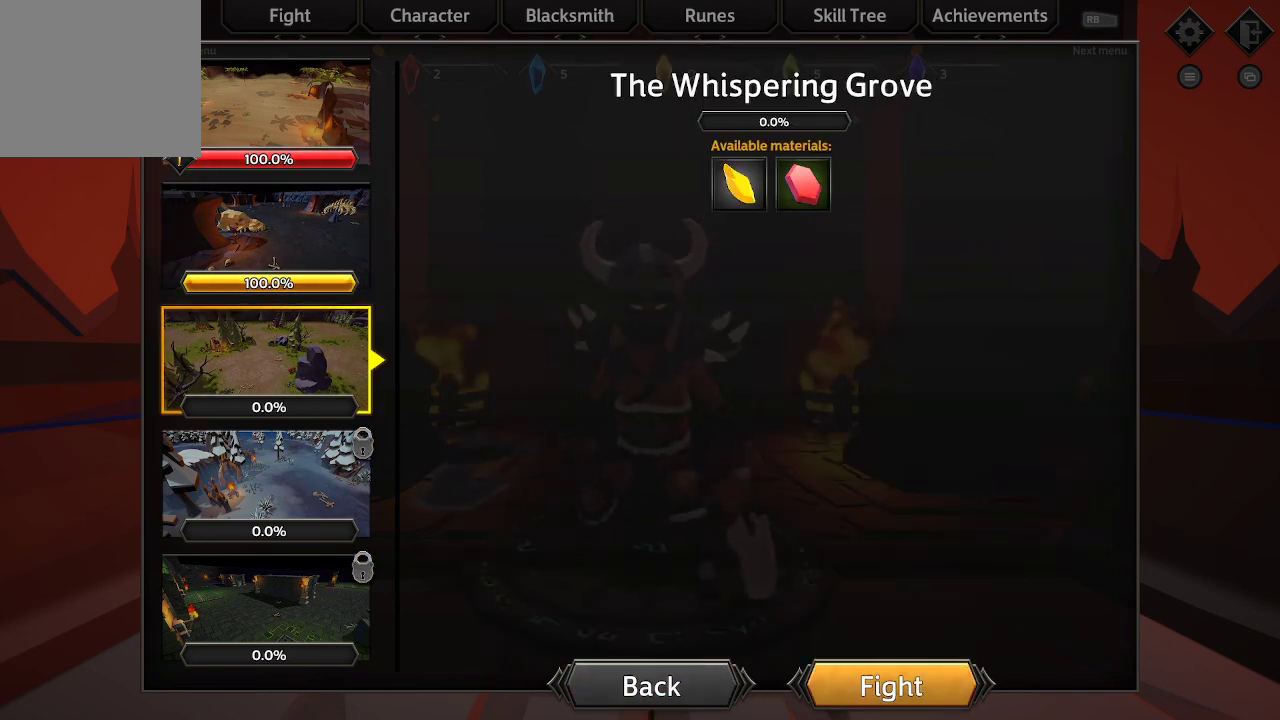
{"buttons": [], "left_stick": "center", "right_stick": "center", "events": []}
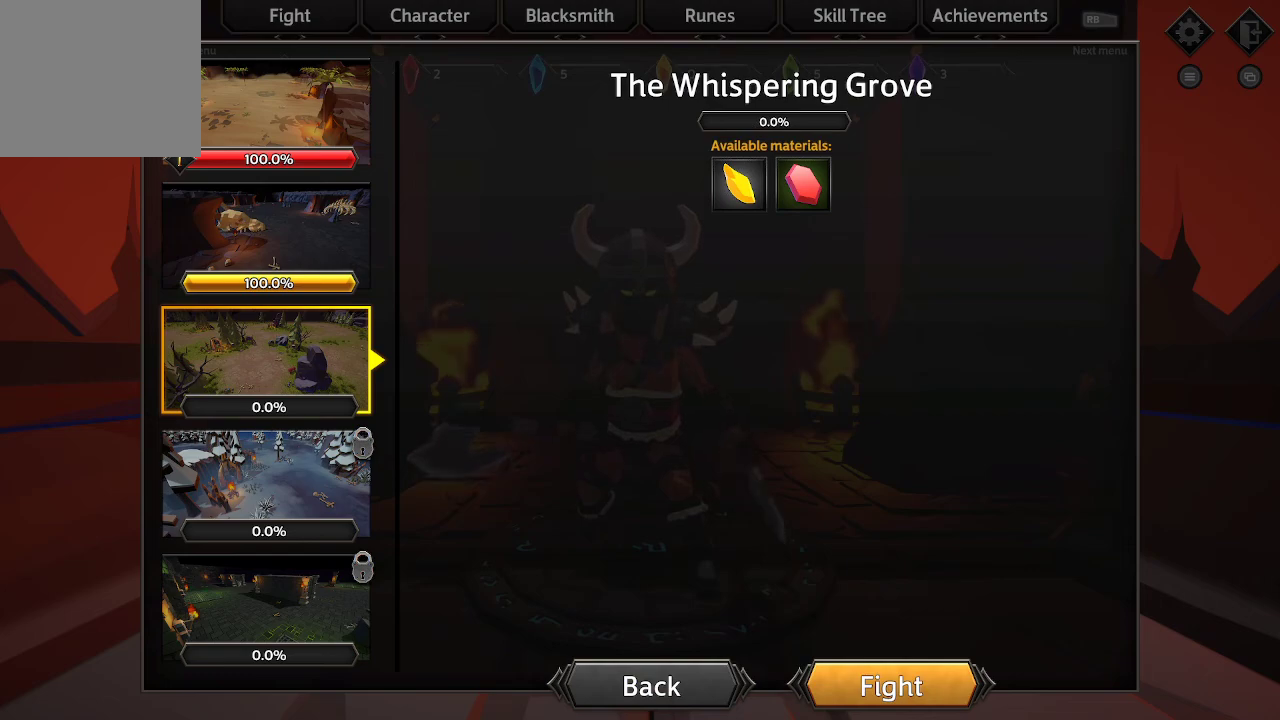
{"buttons": [], "left_stick": "center", "right_stick": "center", "events": [[400, "A", "down"], [467, "A", "up"]]}
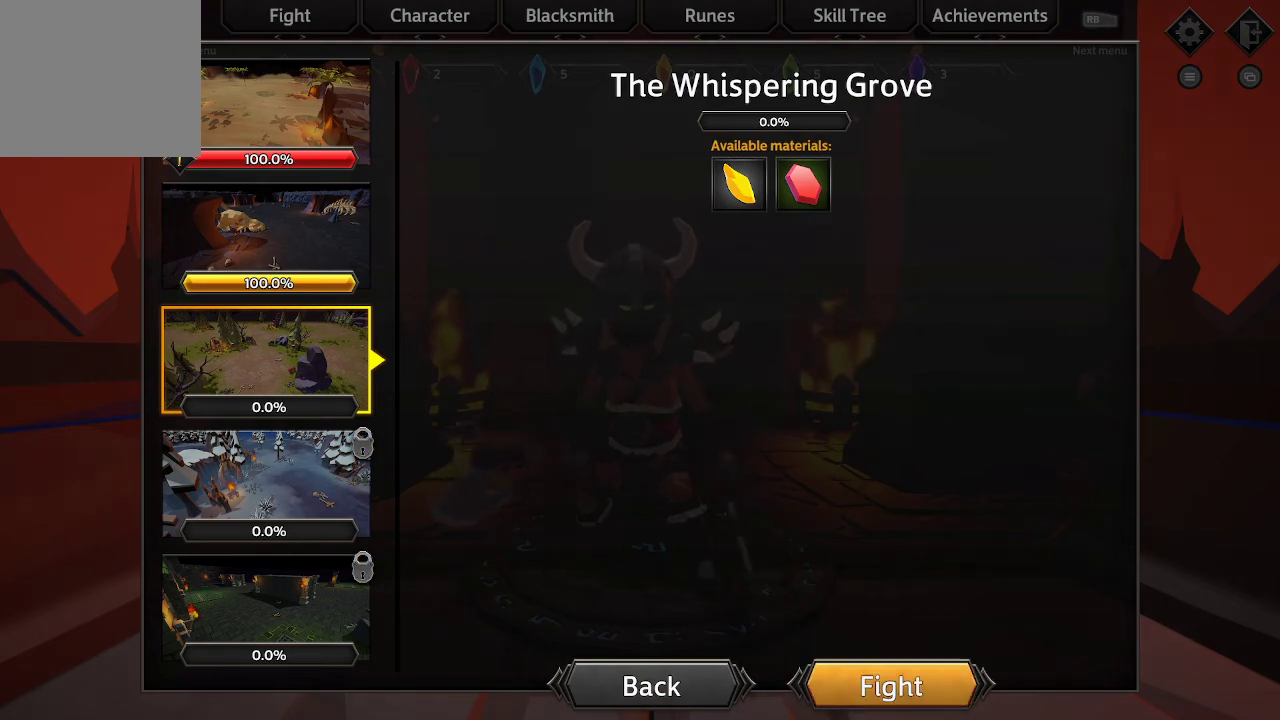
{"buttons": [], "left_stick": "center", "right_stick": "center", "events": []}
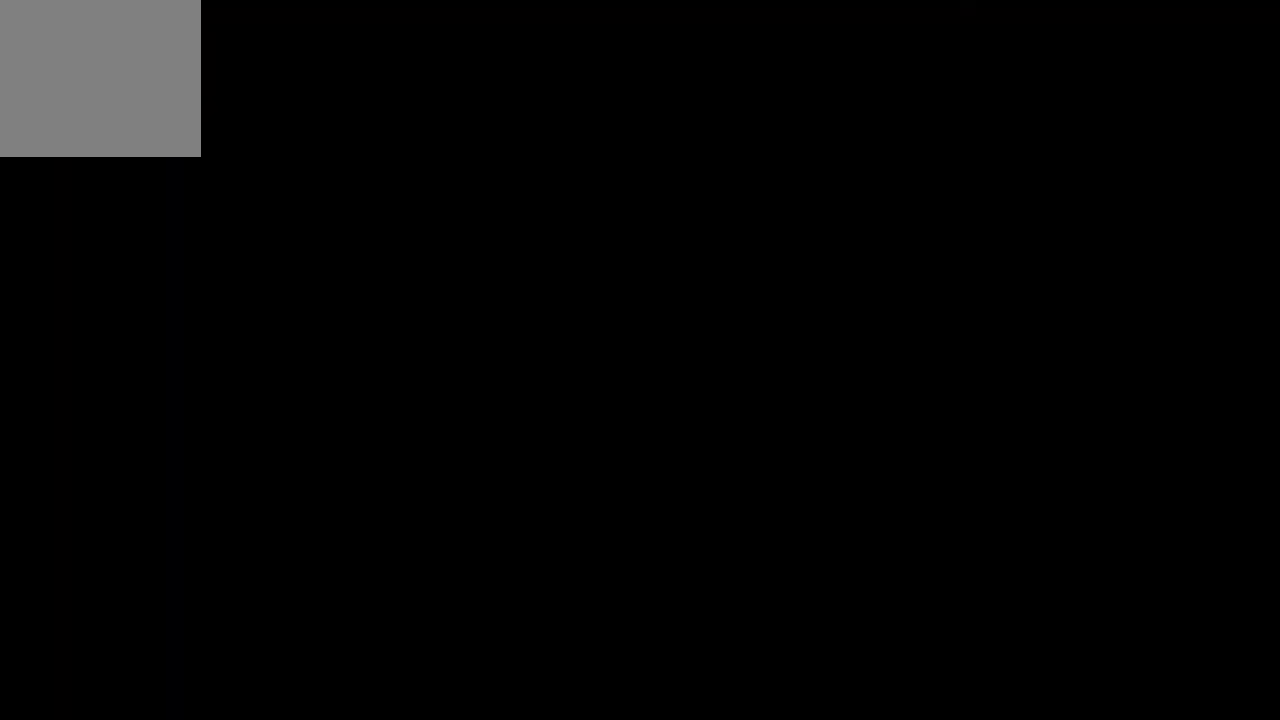
{"buttons": [], "left_stick": "center", "right_stick": "center", "events": []}
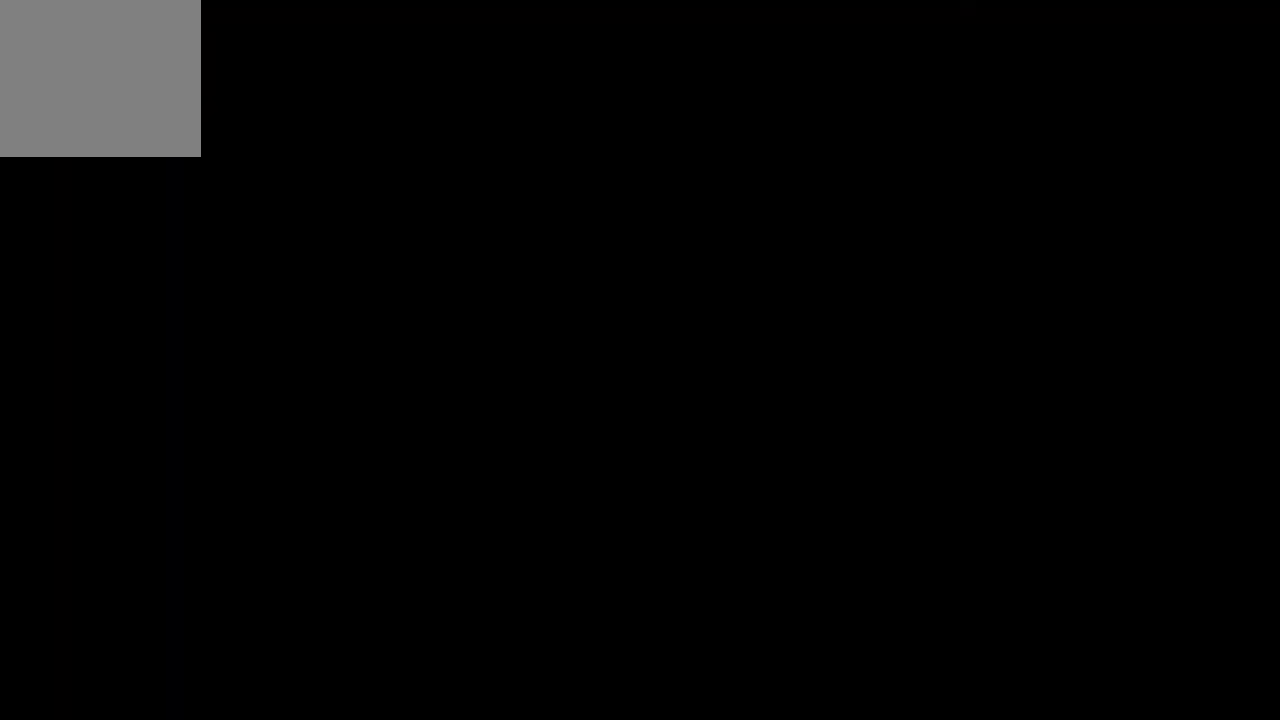
{"buttons": [], "left_stick": "center", "right_stick": "center", "events": []}
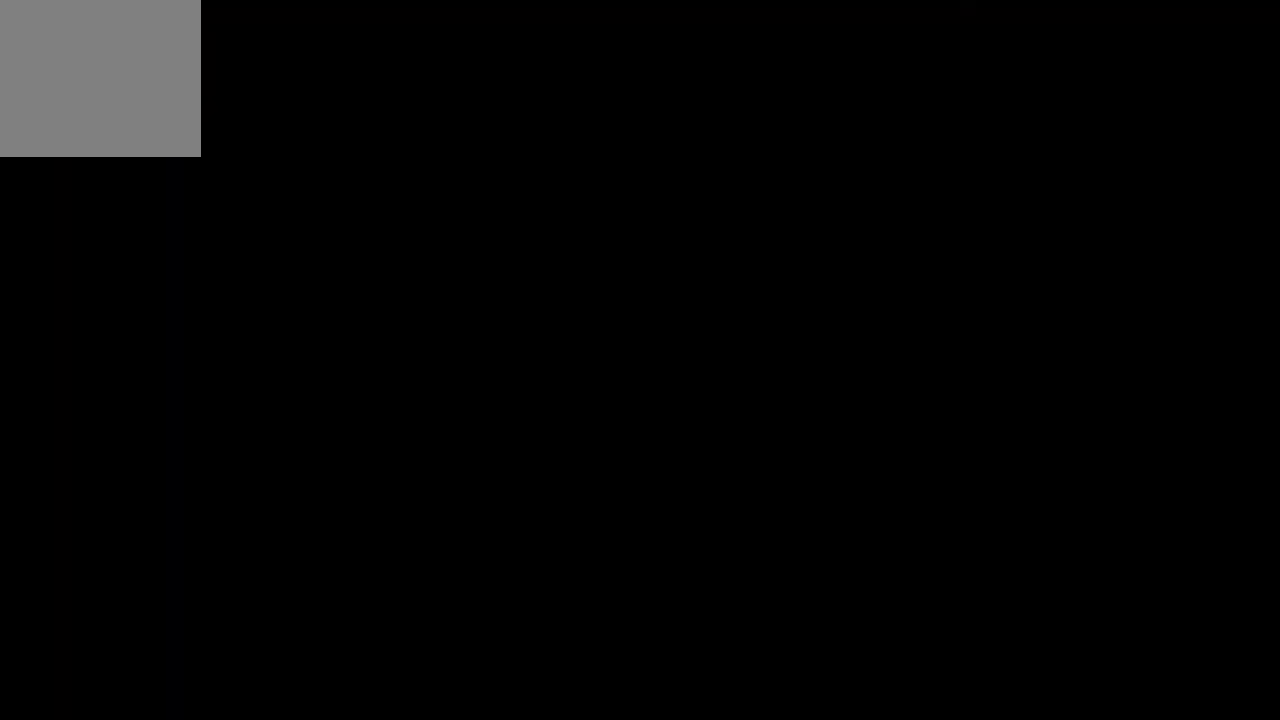
{"buttons": [], "left_stick": "center", "right_stick": "center", "events": []}
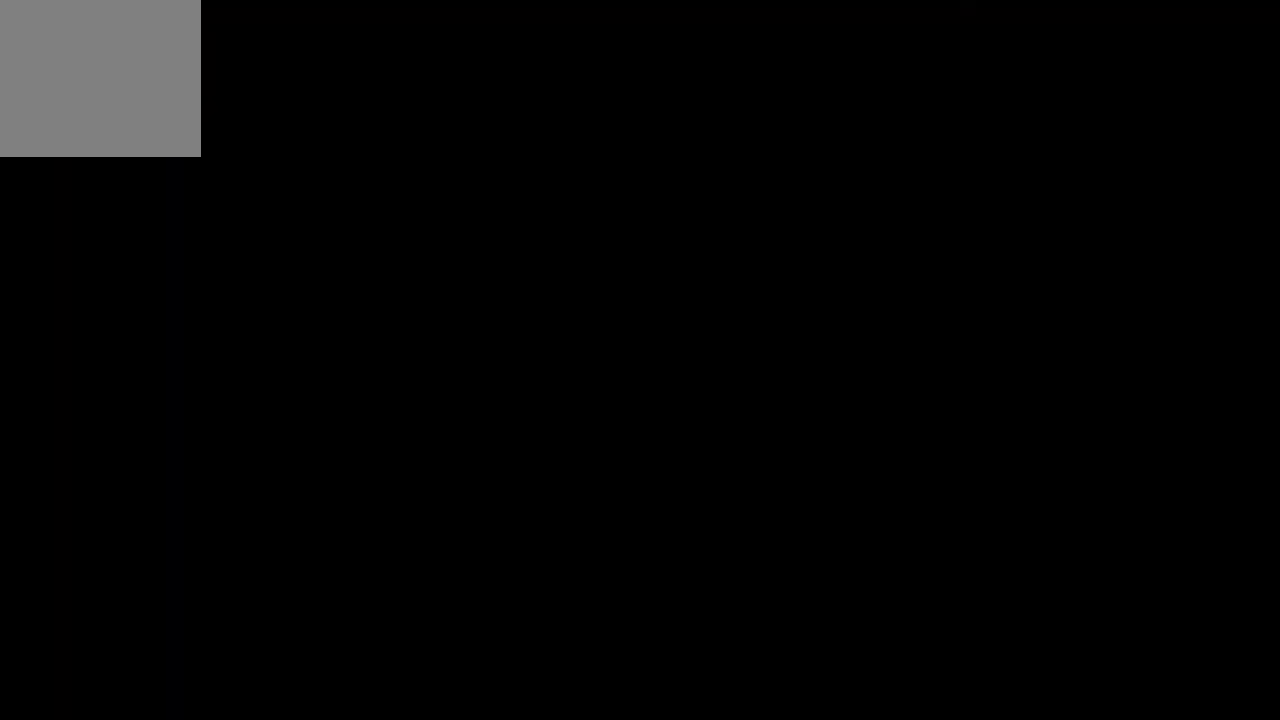
{"buttons": [], "left_stick": "center", "right_stick": "center", "events": []}
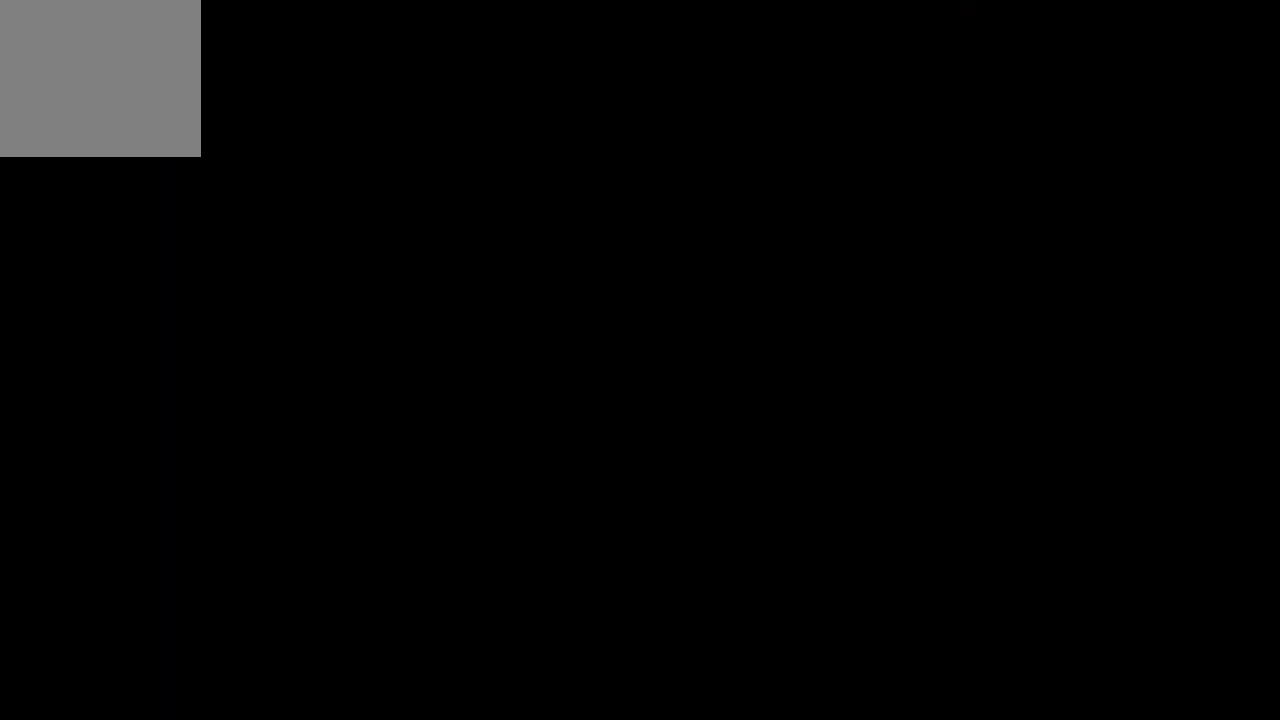
{"buttons": [], "left_stick": "center", "right_stick": "center", "events": []}
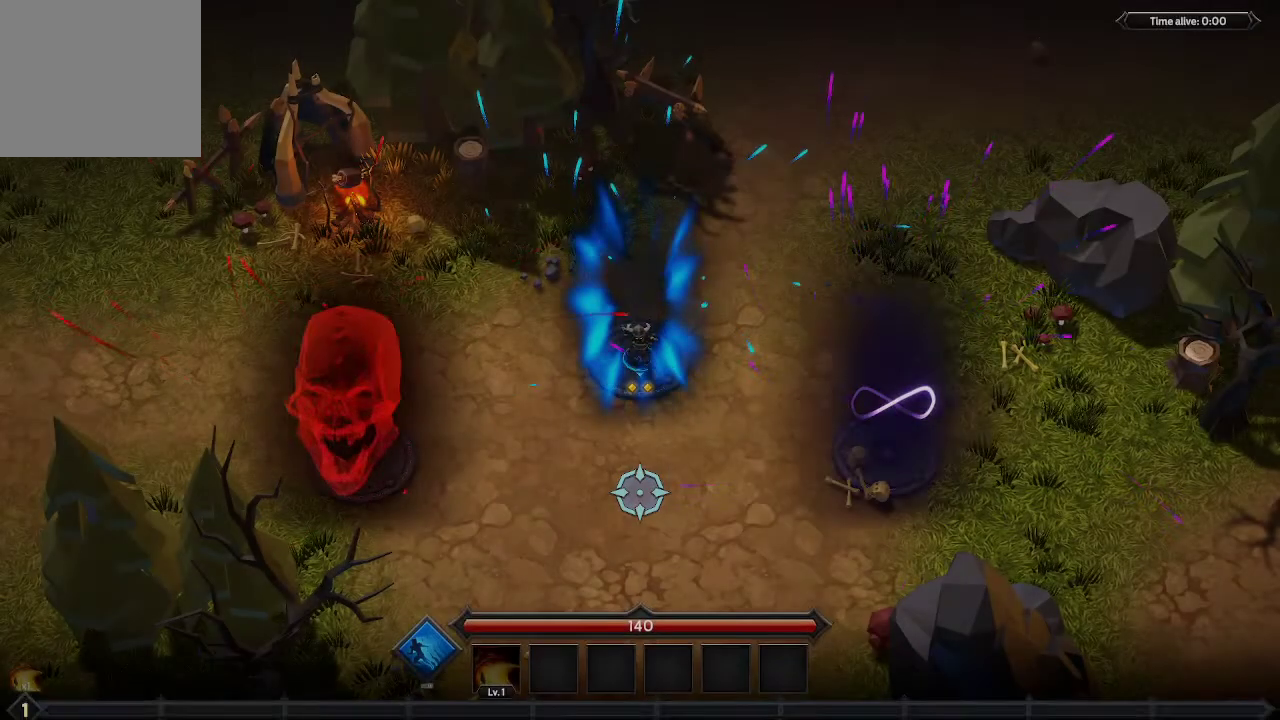
{"buttons": [], "left_stick": "center", "right_stick": "center", "events": []}
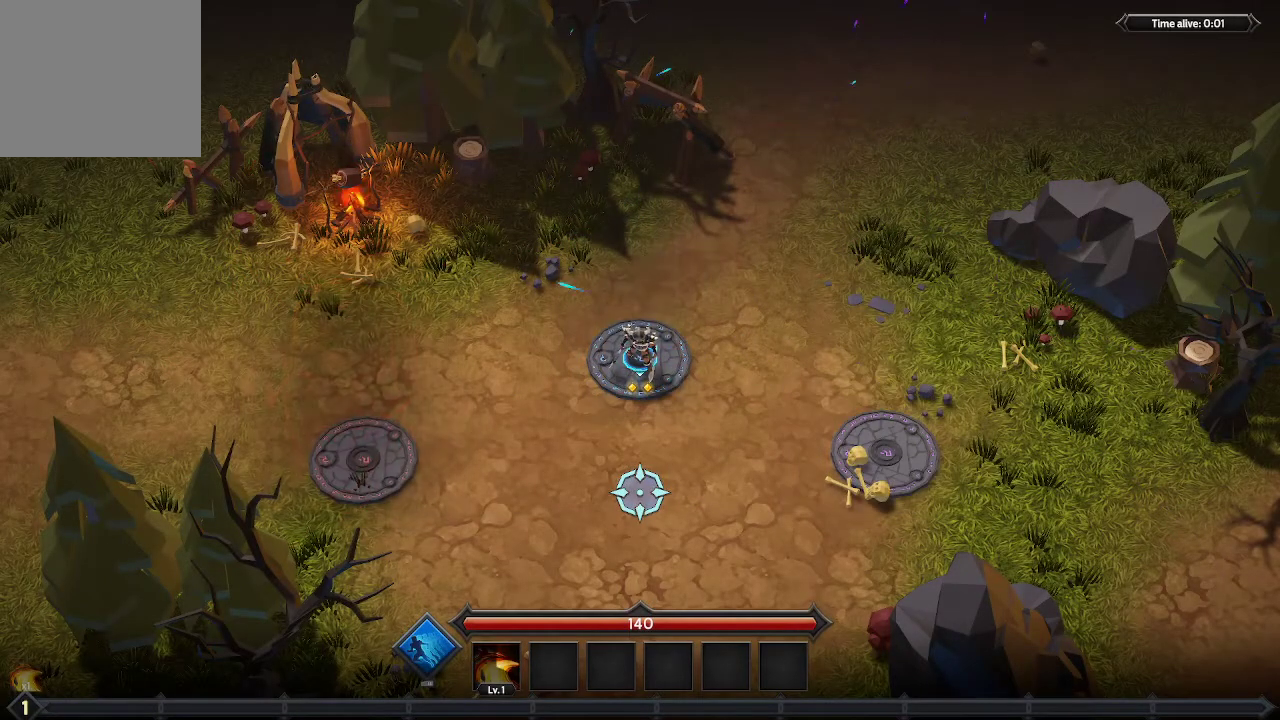
{"buttons": [], "left_stick": "up-right", "right_stick": "center", "events": [[100, "left_stick", "up-right"]]}
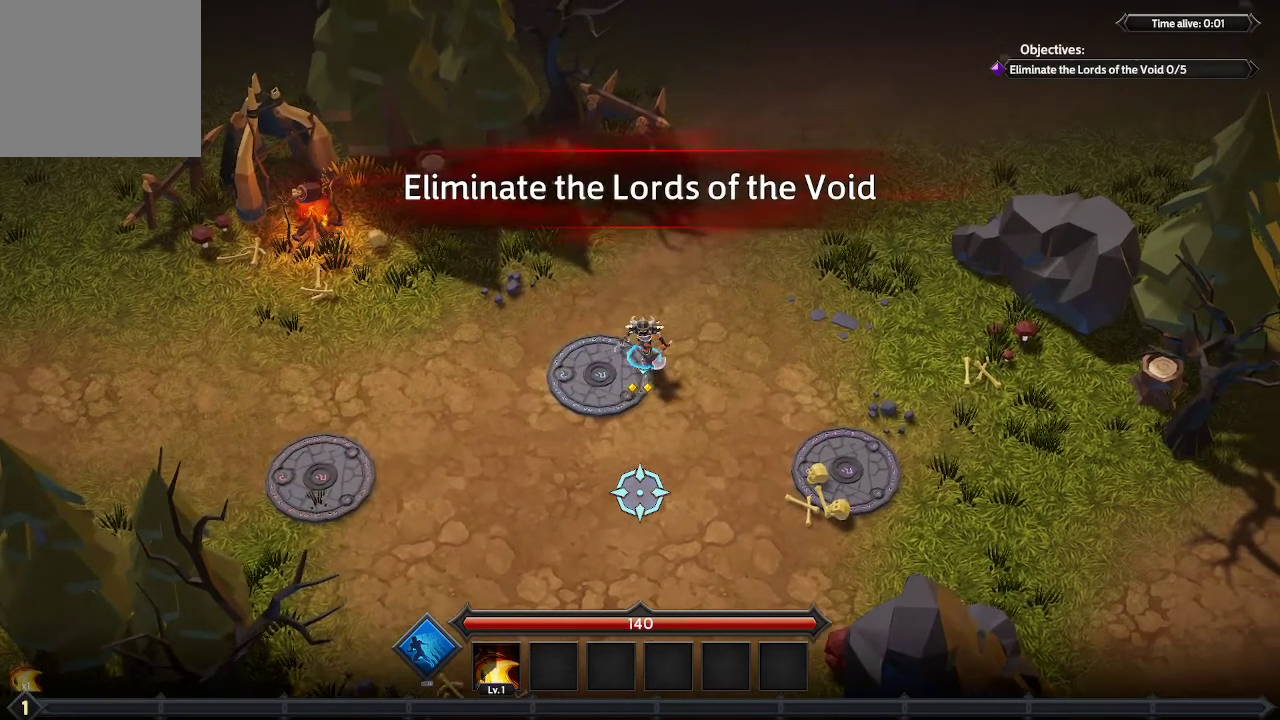
{"buttons": [], "left_stick": "right", "right_stick": "right", "events": [[233, "right_stick", "right"], [300, "left_stick", "right"]]}
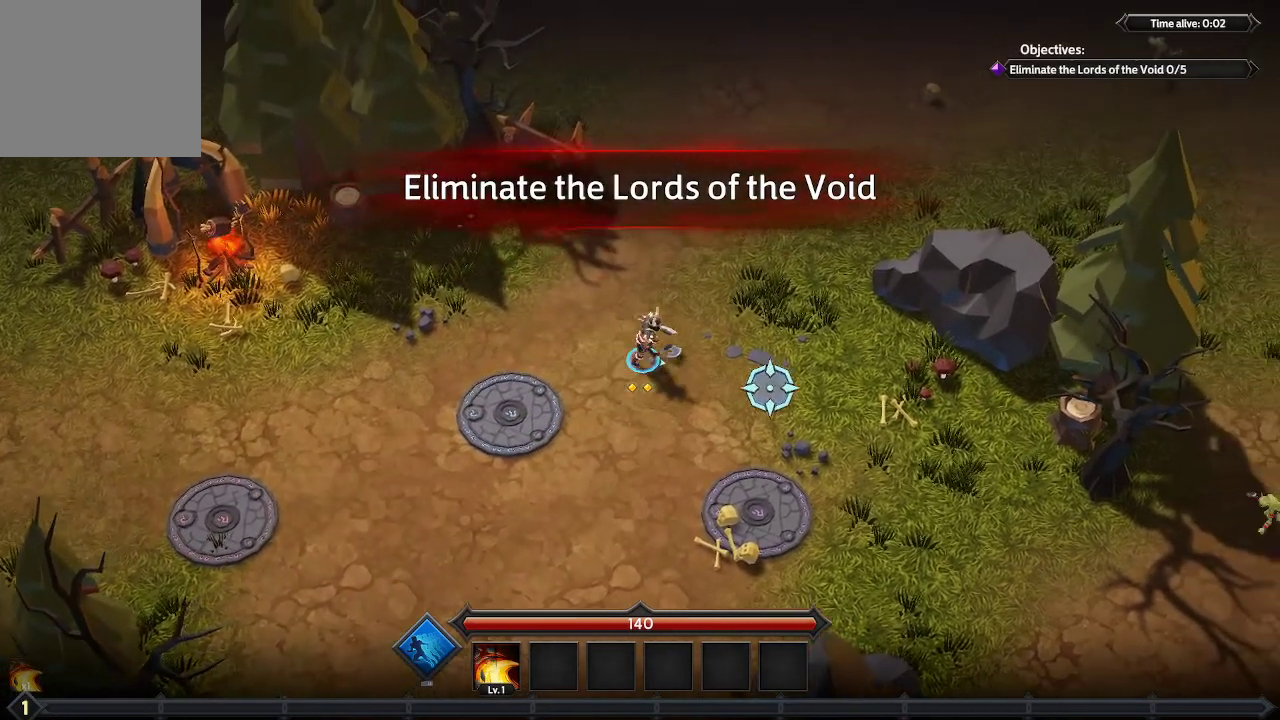
{"buttons": [], "left_stick": "down-right", "right_stick": "down-right", "events": [[33, "right_stick", "down-right"], [333, "left_stick", "down-right"]]}
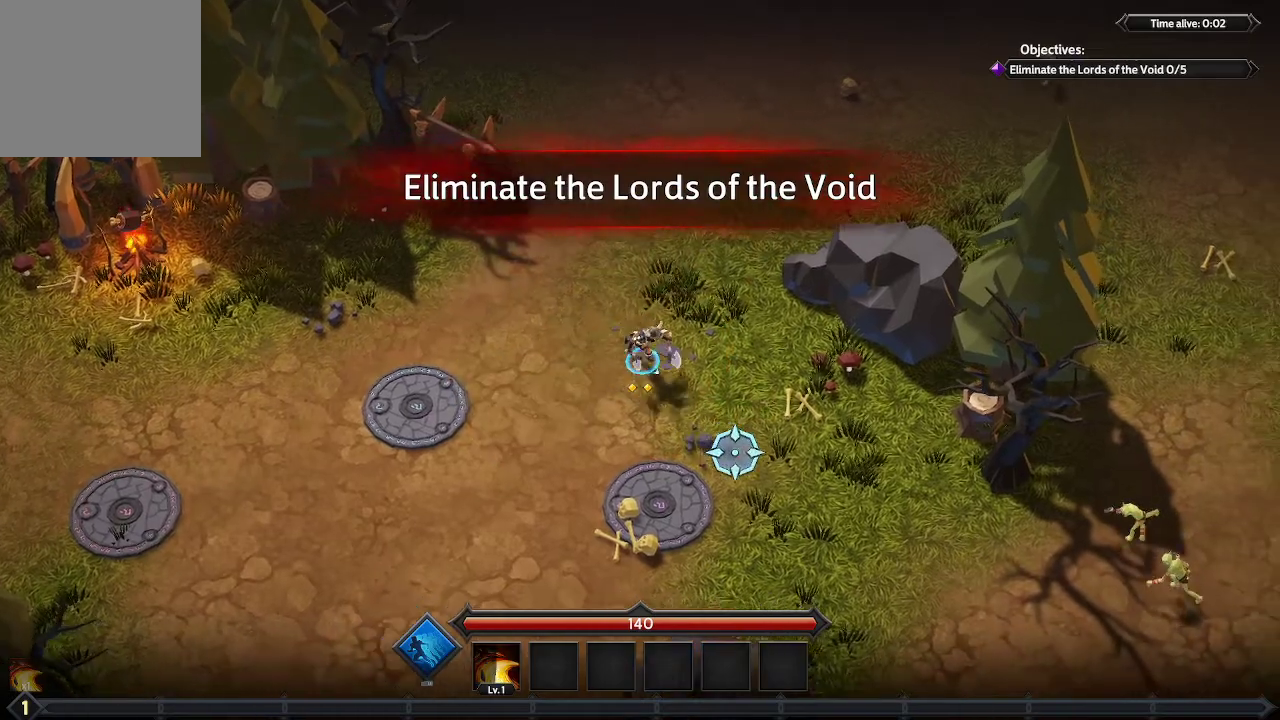
{"buttons": [], "left_stick": "down-right", "right_stick": "down-right", "events": []}
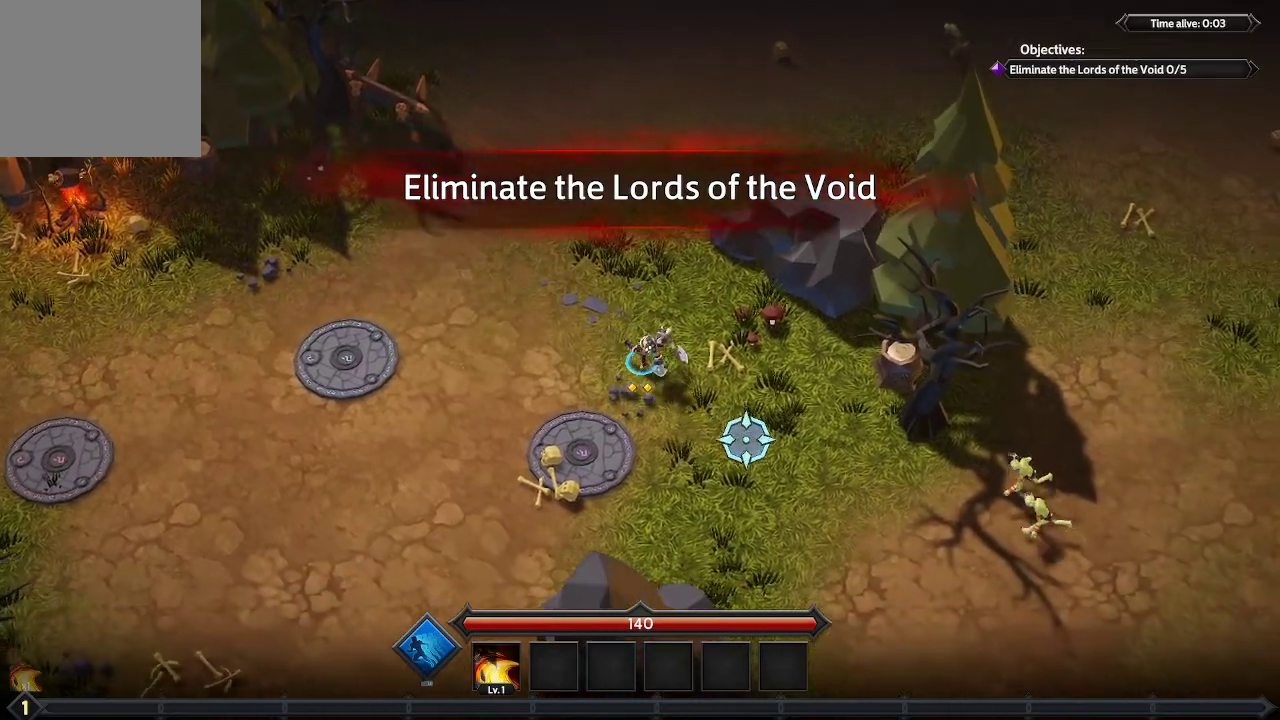
{"buttons": [], "left_stick": "down-right", "right_stick": "down-right", "events": []}
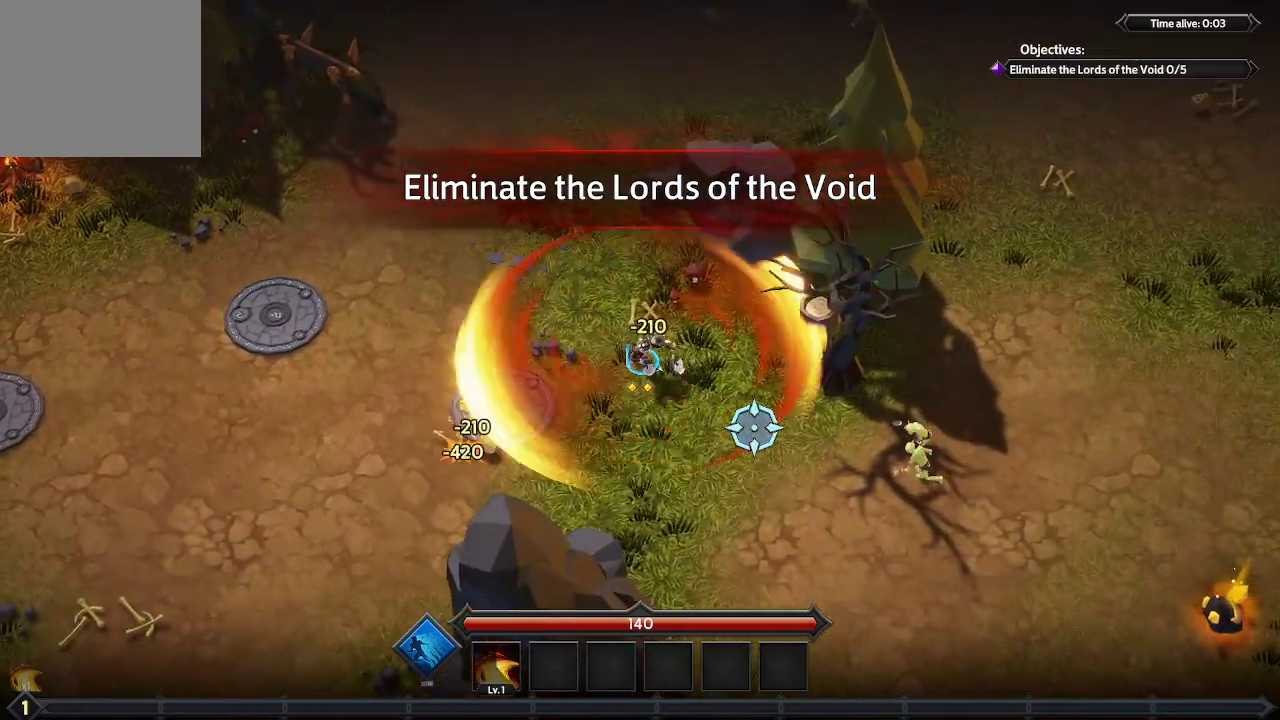
{"buttons": [], "left_stick": "down-right", "right_stick": "down-right", "events": []}
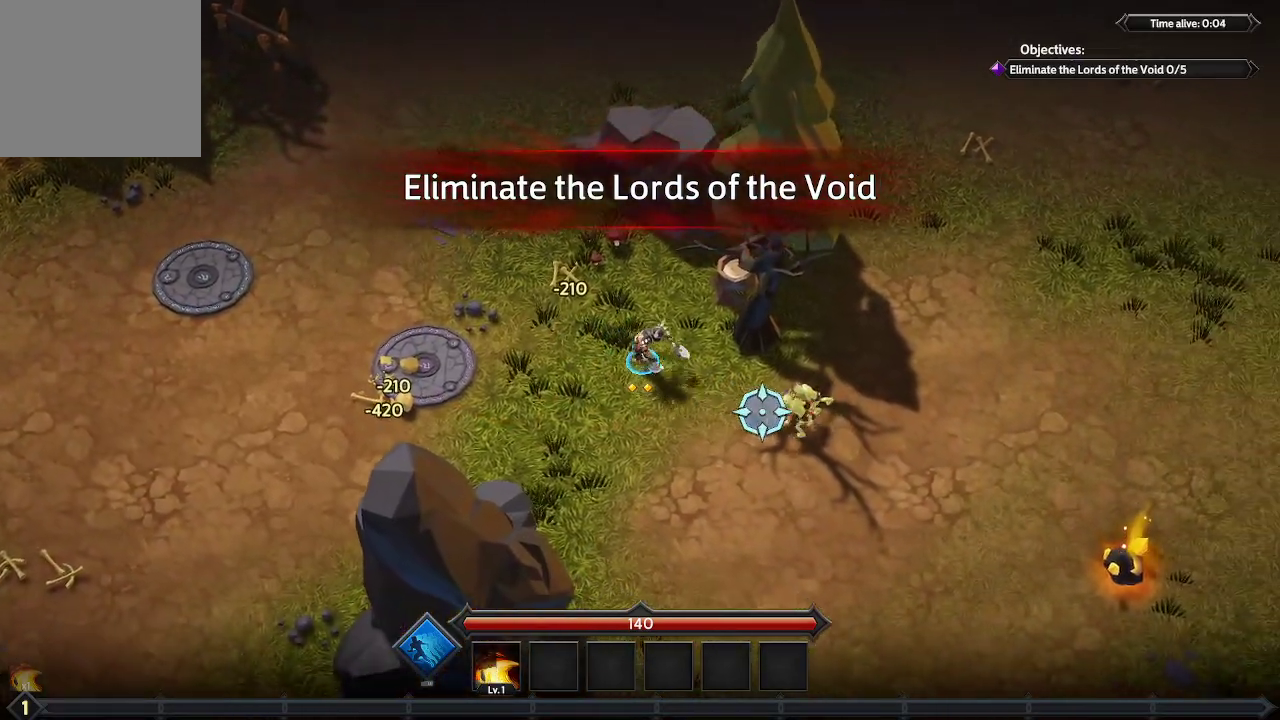
{"buttons": [], "left_stick": "down-right", "right_stick": "right", "events": [[467, "right_stick", "right"]]}
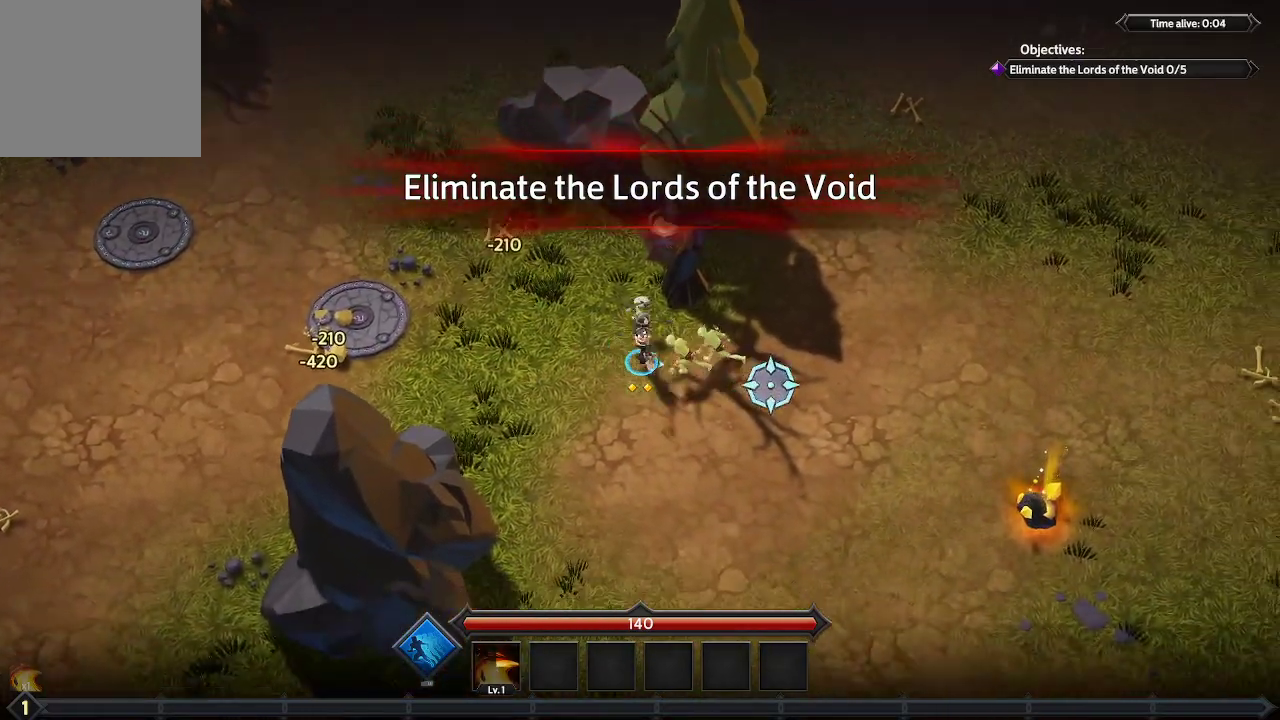
{"buttons": [], "left_stick": "down-right", "right_stick": "up-right", "events": [[300, "right_stick", "up-right"]]}
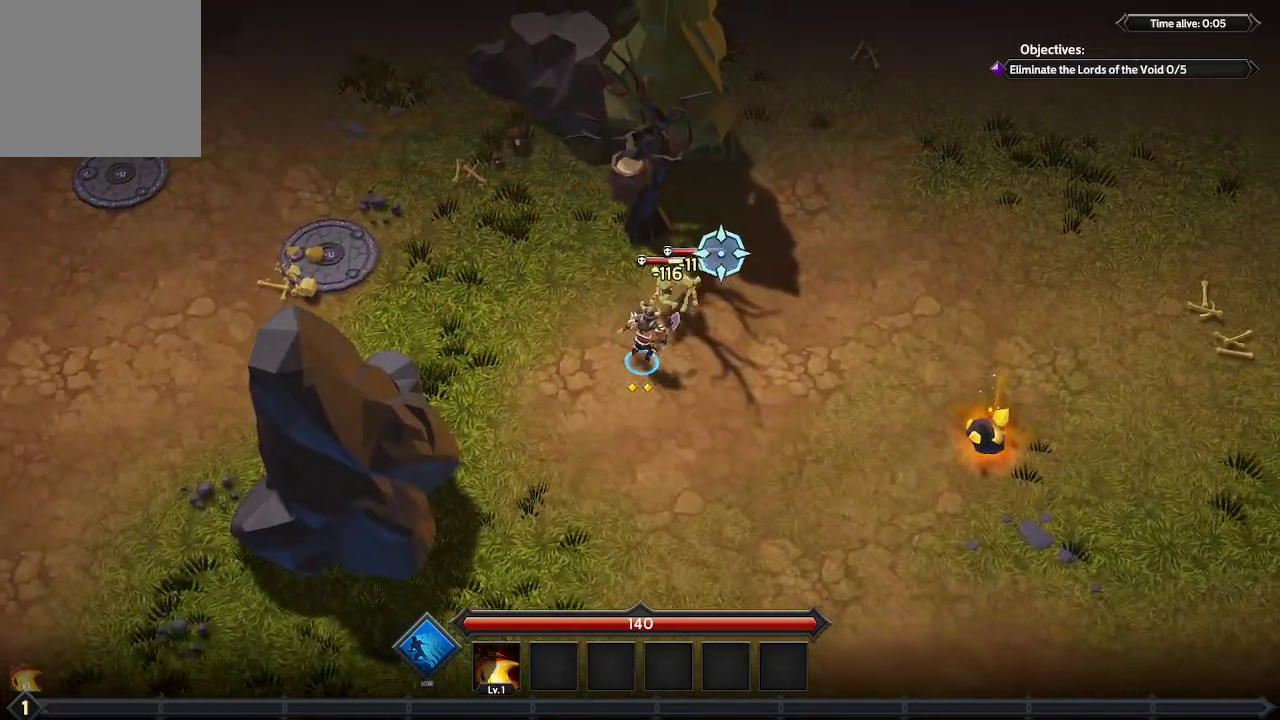
{"buttons": [], "left_stick": "right", "right_stick": "up", "events": [[200, "right_stick", "up"], [367, "left_stick", "right"]]}